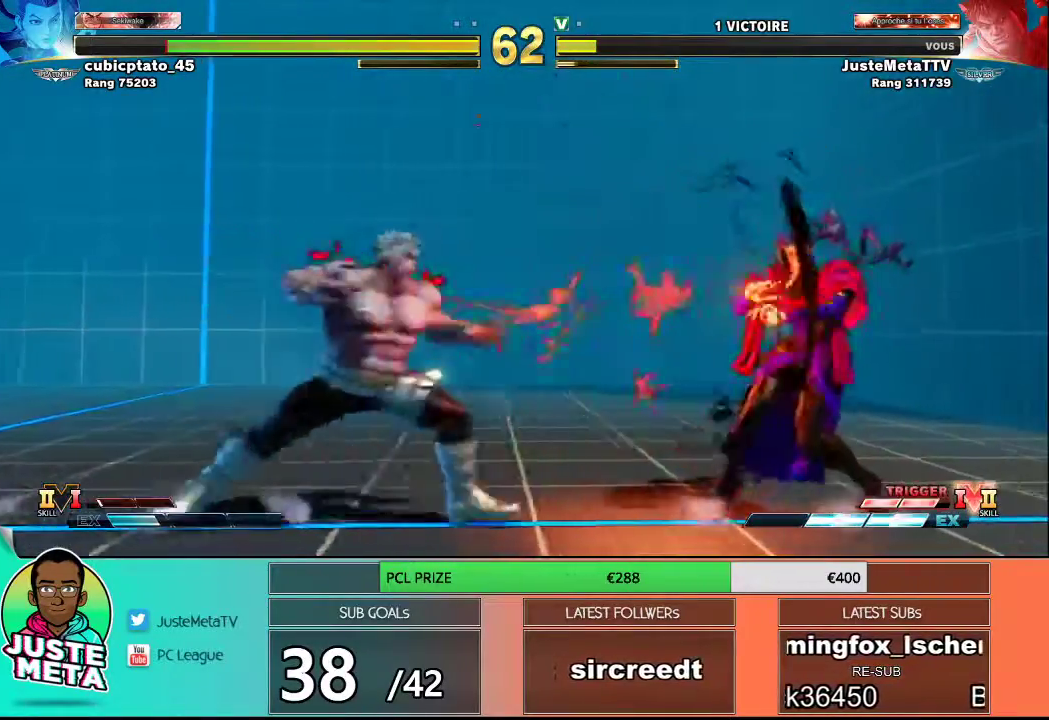
Gameplay with a controller (arcade stick); each line is a JSON object with the inputs held at the frame after it. "events" lists button and stick changes between this image and that frame as [ms after this image, input, new state], when the widget could be followed in between. Not read: L3 R3.
{"buttons": [], "left_stick": "down-right", "events": [[50, "left_stick", "right"], [100, "left_stick", "center"], [183, "left_stick", "right"], [250, "left_stick", "center"], [300, "left_stick", "right"], [433, "left_stick", "down-right"]]}
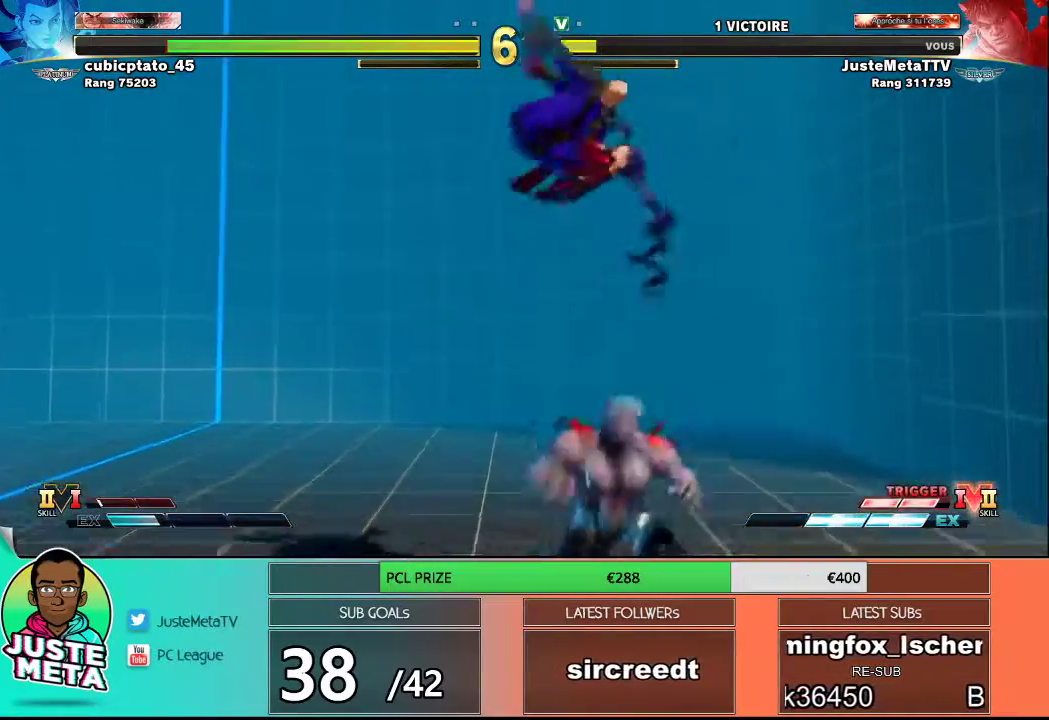
{"buttons": ["SQUARE"], "left_stick": "down-right", "events": [[150, "SQUARE", "down"], [333, "SQUARE", "up"], [467, "SQUARE", "down"]]}
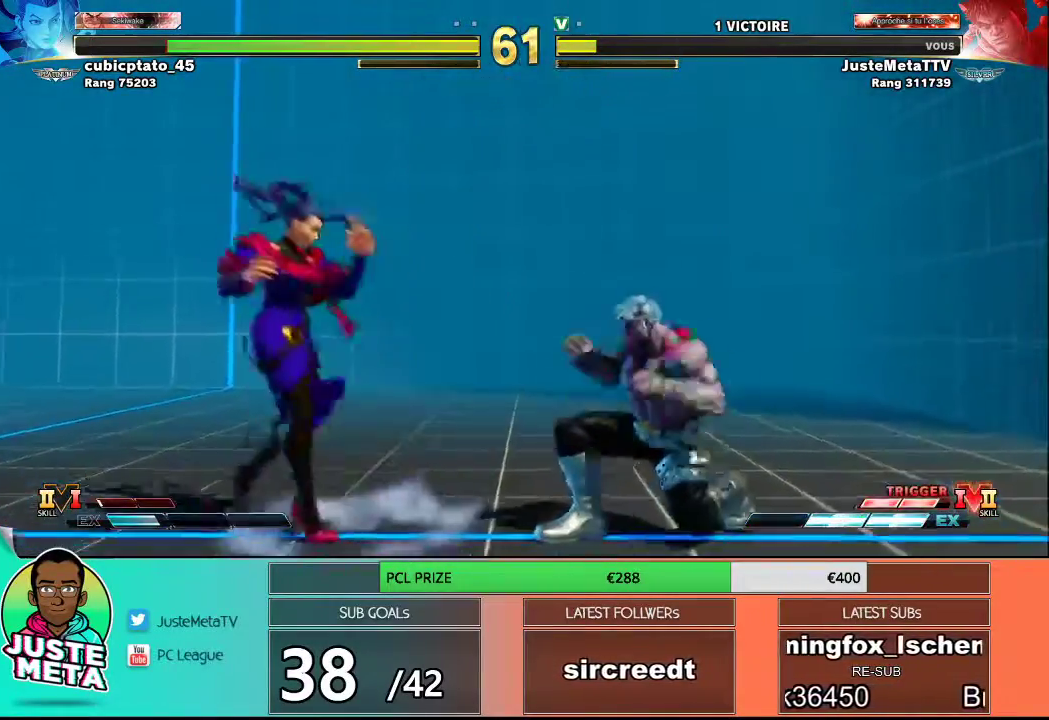
{"buttons": [], "left_stick": "right", "events": [[117, "SQUARE", "up"], [167, "left_stick", "down-left"], [233, "SQUARE", "down"], [233, "left_stick", "center"], [317, "SQUARE", "up"], [400, "left_stick", "right"]]}
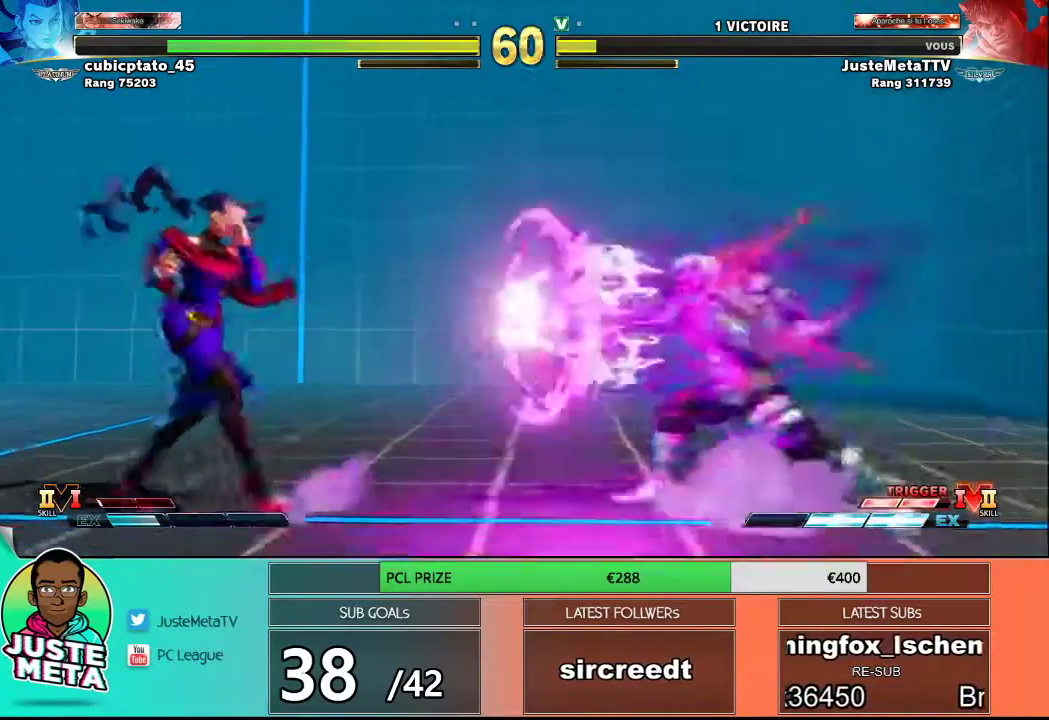
{"buttons": [], "left_stick": "center", "events": [[100, "left_stick", "down-right"], [483, "left_stick", "center"]]}
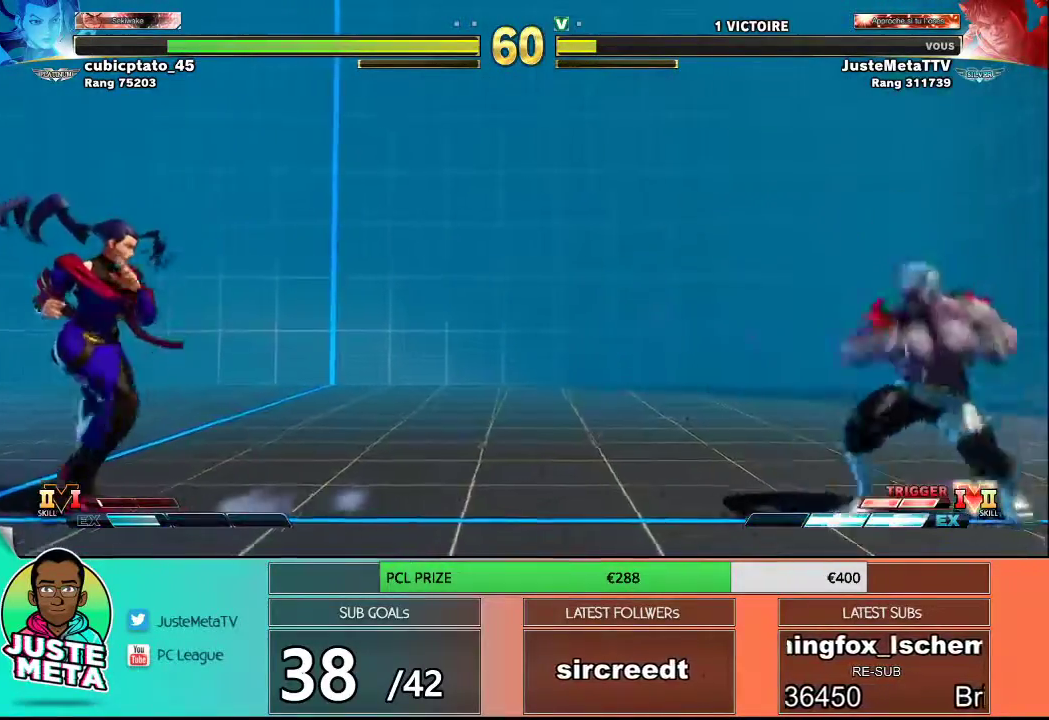
{"buttons": [], "left_stick": "center", "events": [[17, "L1", "down"], [17, "left_stick", "left"], [67, "left_stick", "center"], [100, "L1", "up"]]}
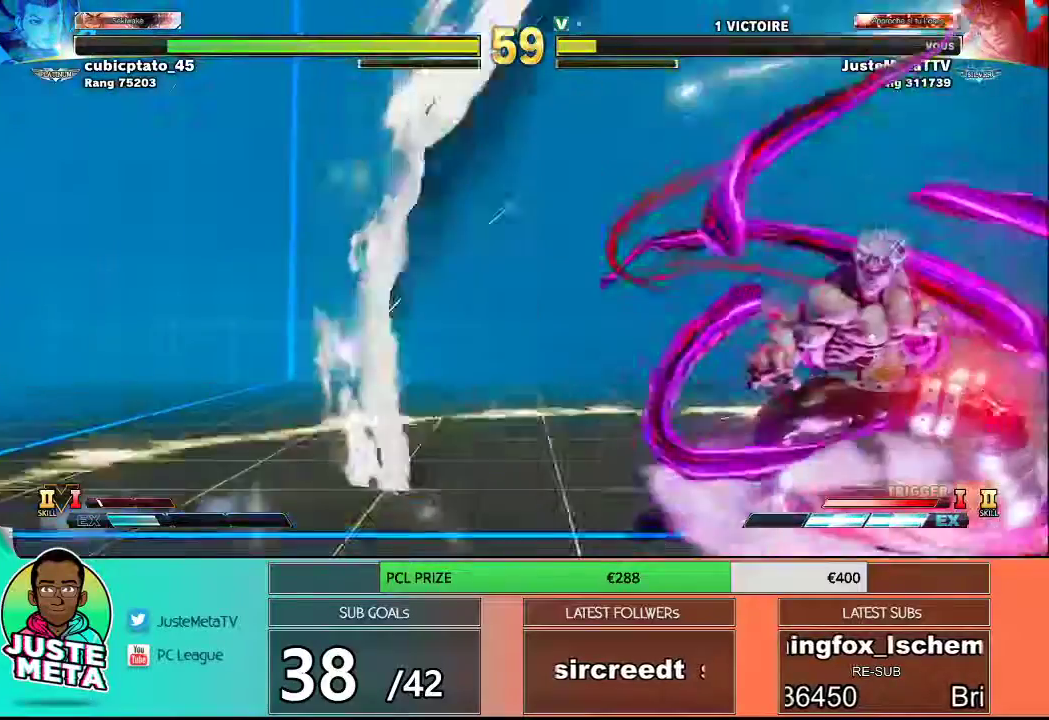
{"buttons": [], "left_stick": "left", "events": [[417, "left_stick", "left"]]}
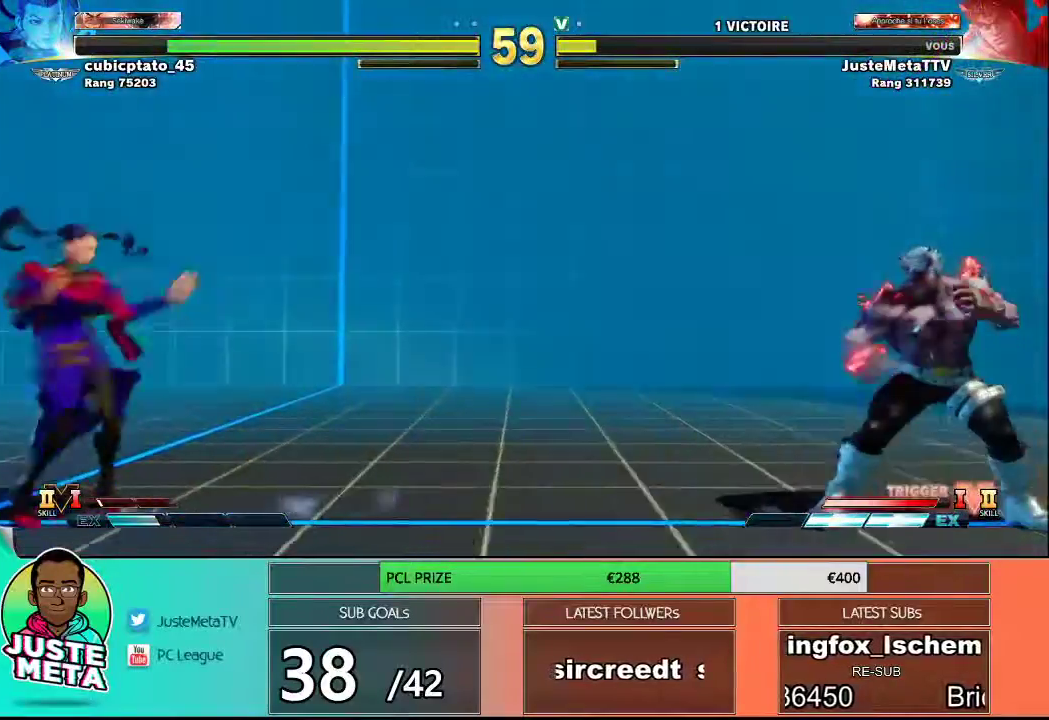
{"buttons": [], "left_stick": "left", "events": []}
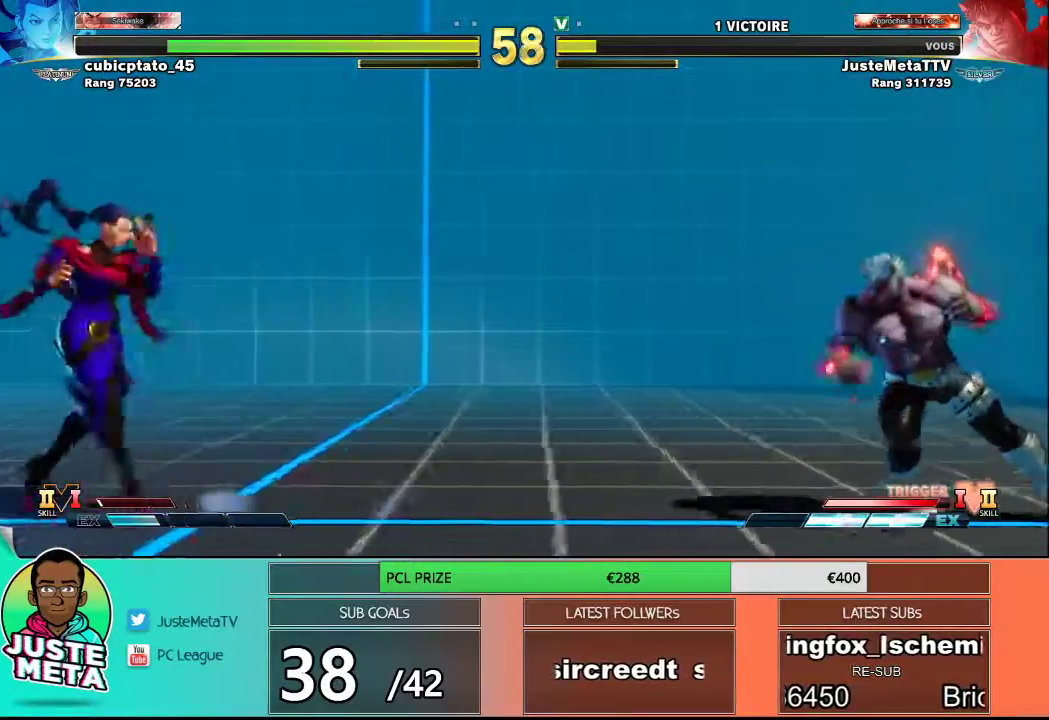
{"buttons": [], "left_stick": "left", "events": []}
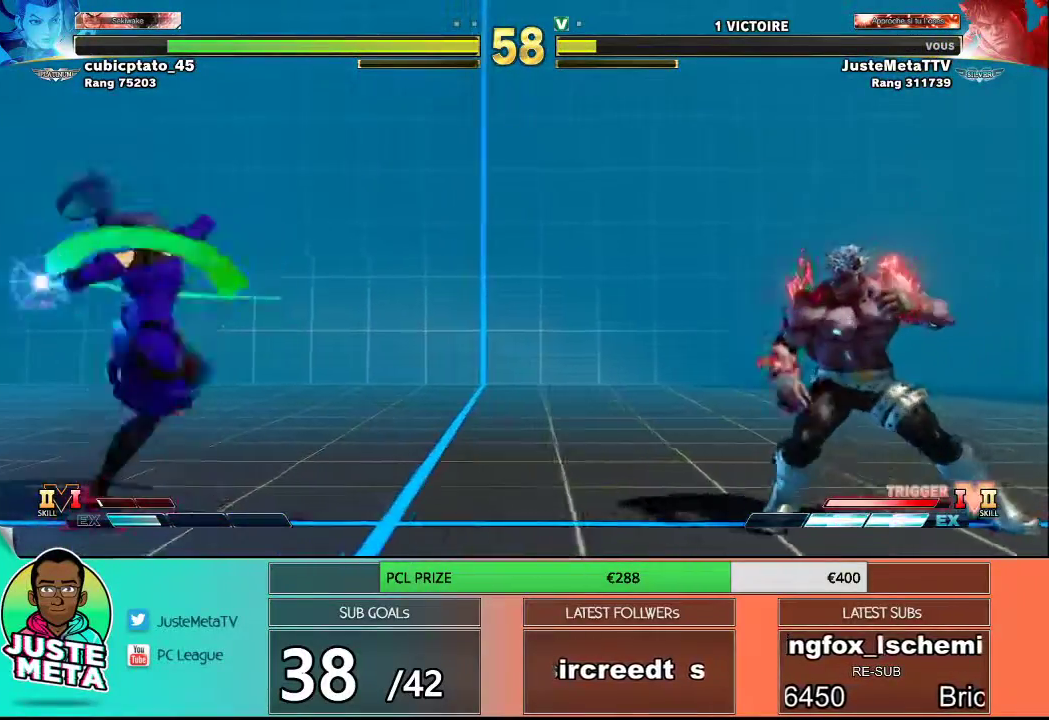
{"buttons": [], "left_stick": "left", "events": [[317, "L2", "down"], [483, "L2", "up"]]}
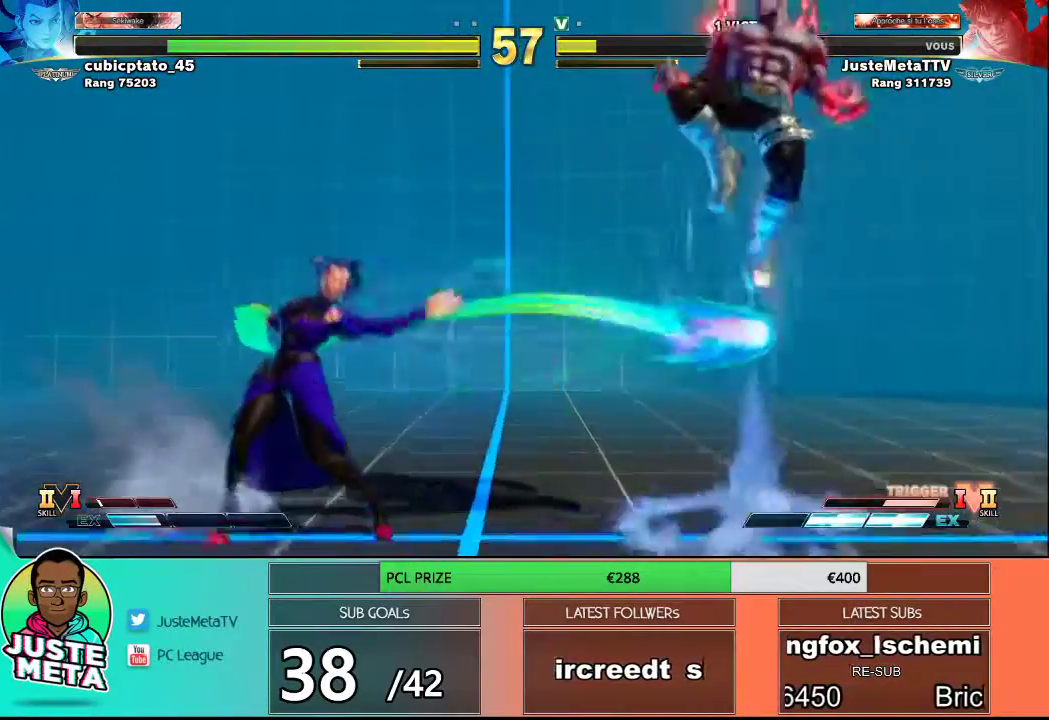
{"buttons": [], "left_stick": "center", "events": [[467, "left_stick", "center"]]}
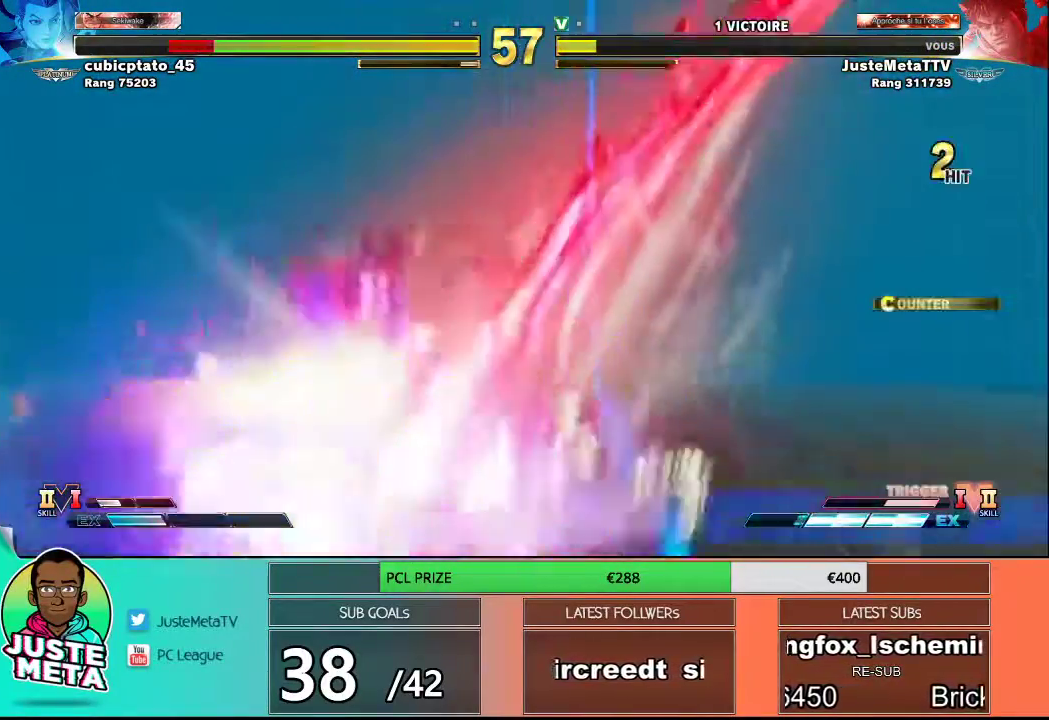
{"buttons": [], "left_stick": "right", "events": [[300, "left_stick", "down"], [500, "left_stick", "right"]]}
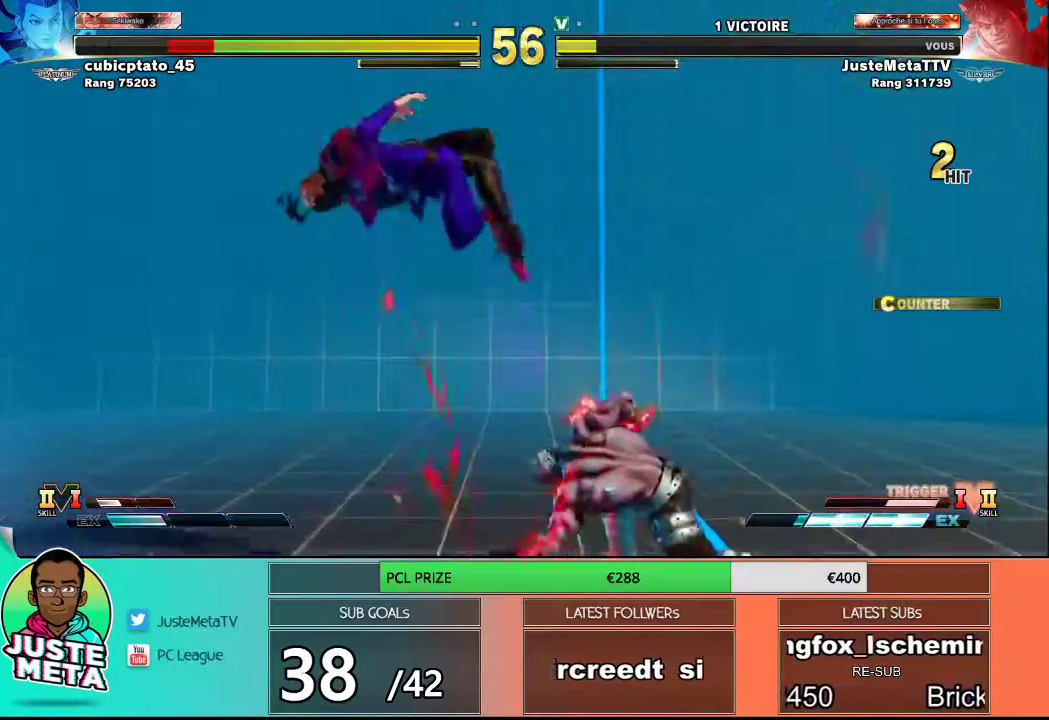
{"buttons": [], "left_stick": "center", "events": [[33, "CIRCLE", "down"], [33, "CROSS", "down"], [100, "left_stick", "center"], [133, "CIRCLE", "up"], [133, "CROSS", "up"]]}
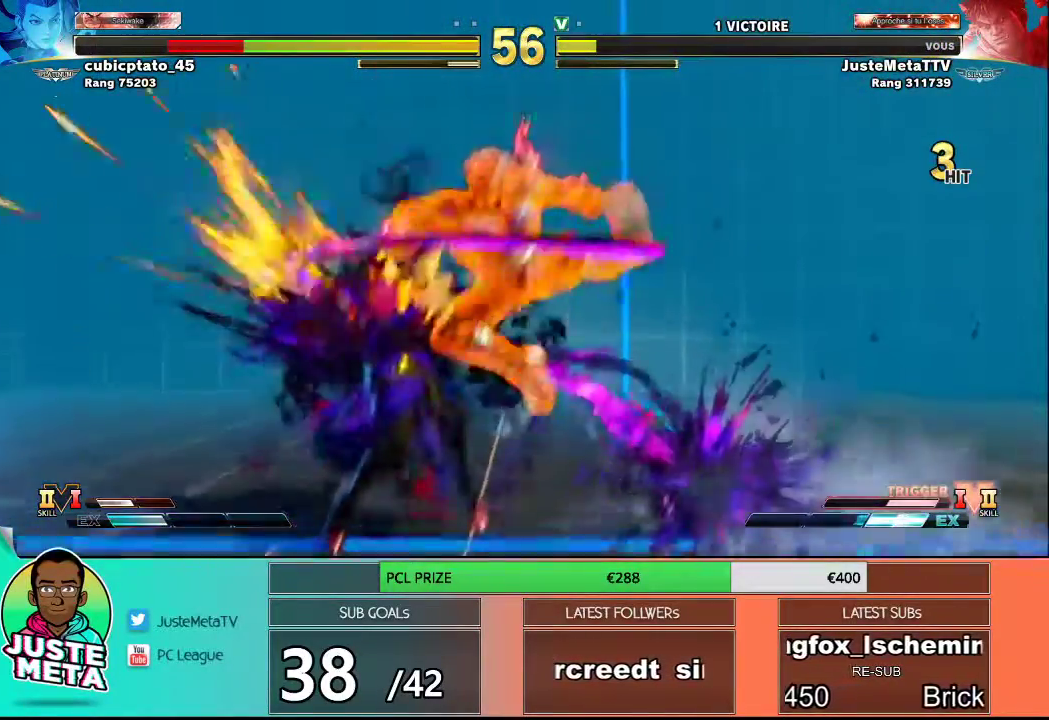
{"buttons": ["R2"], "left_stick": "up", "events": [[283, "left_stick", "down"], [417, "left_stick", "right"], [433, "R2", "down"], [467, "left_stick", "up"]]}
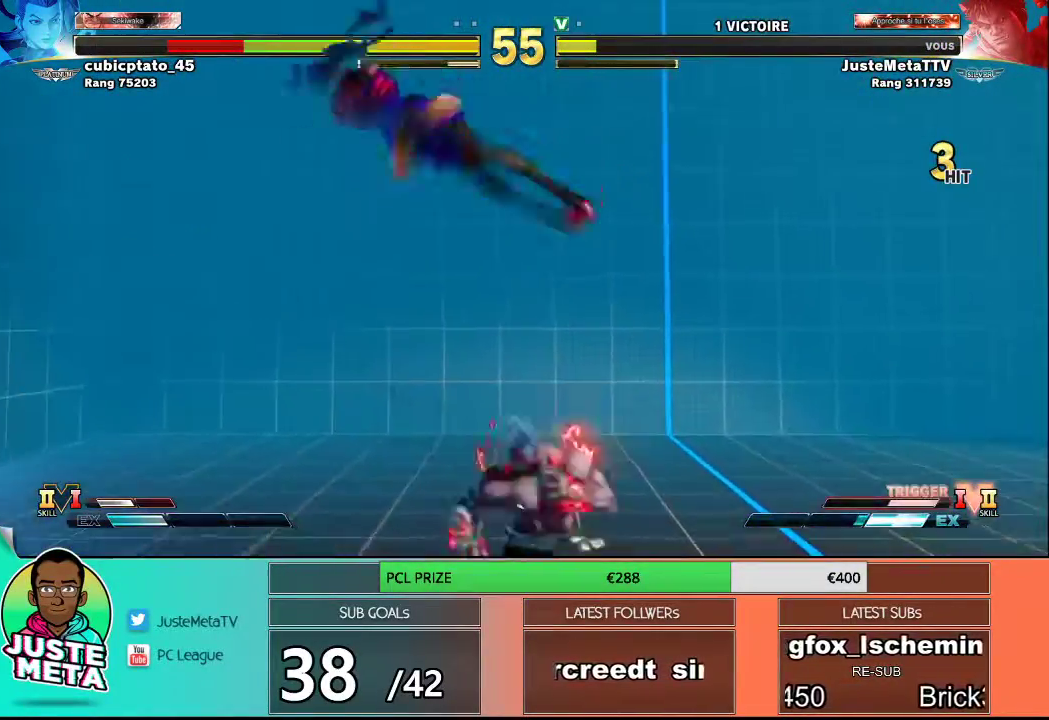
{"buttons": [], "left_stick": "center", "events": [[17, "R2", "up"], [17, "left_stick", "center"]]}
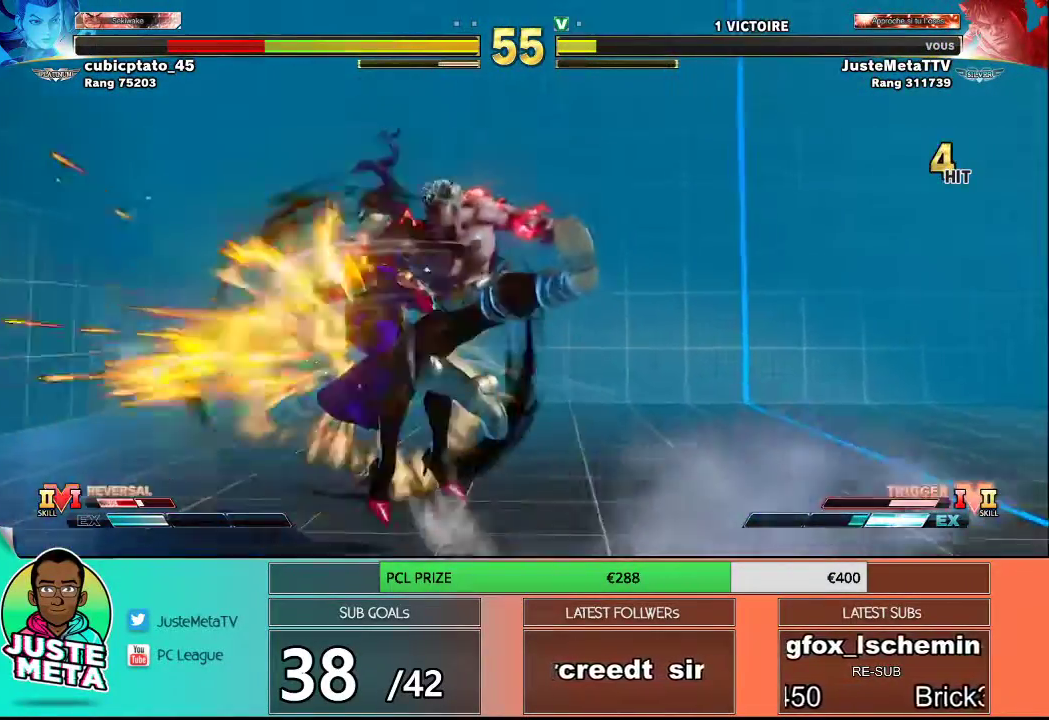
{"buttons": [], "left_stick": "center", "events": [[117, "left_stick", "left"], [183, "left_stick", "down"], [333, "R1", "down"], [350, "left_stick", "left"], [400, "left_stick", "center"], [433, "R1", "up"]]}
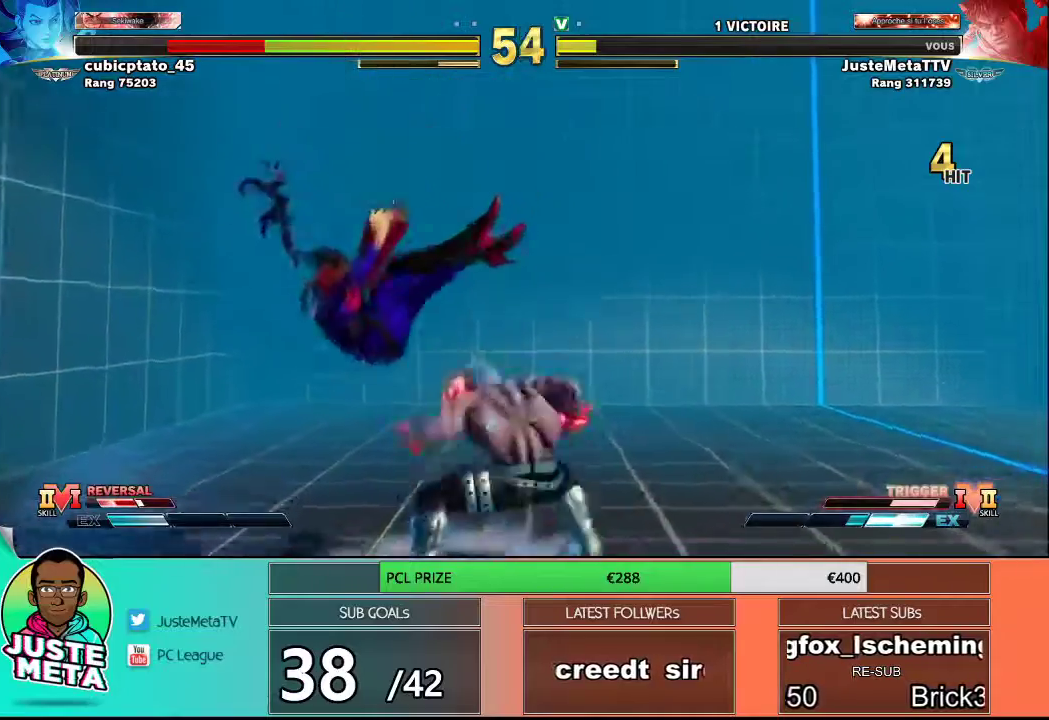
{"buttons": [], "left_stick": "center", "events": []}
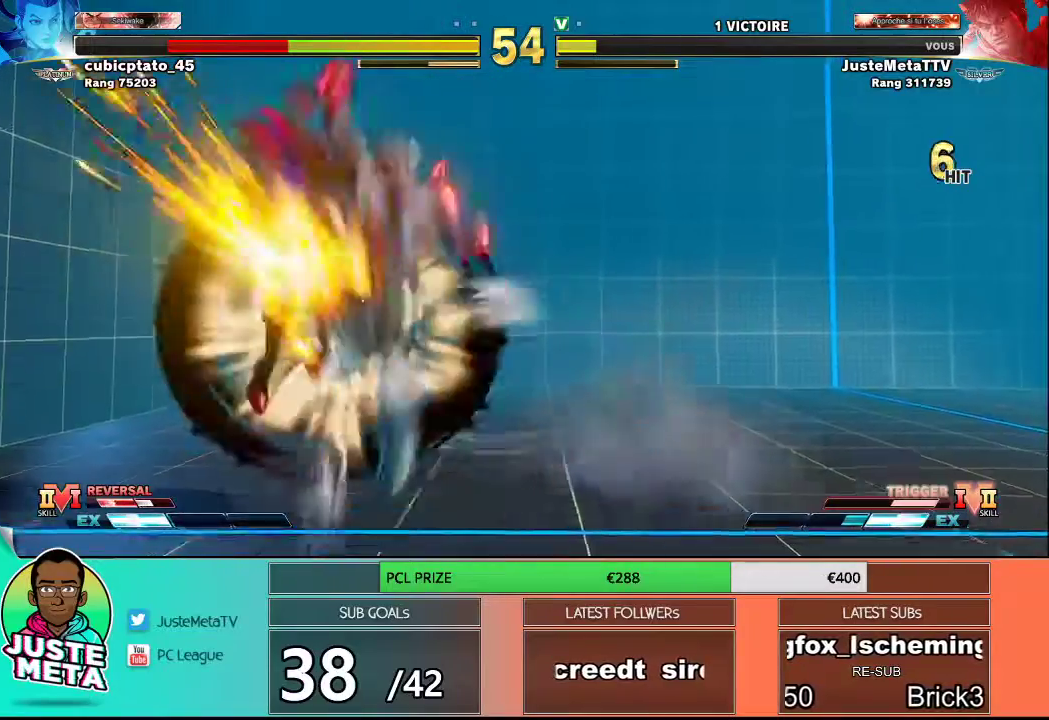
{"buttons": [], "left_stick": "center", "events": []}
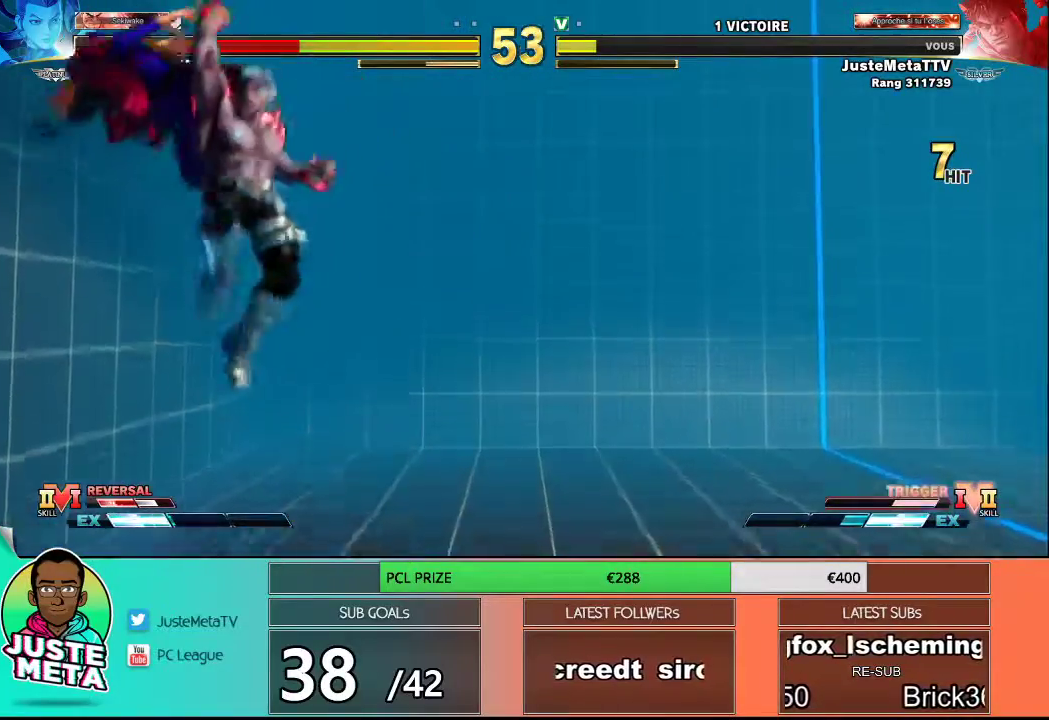
{"buttons": [], "left_stick": "up-left", "events": [[383, "left_stick", "up-left"]]}
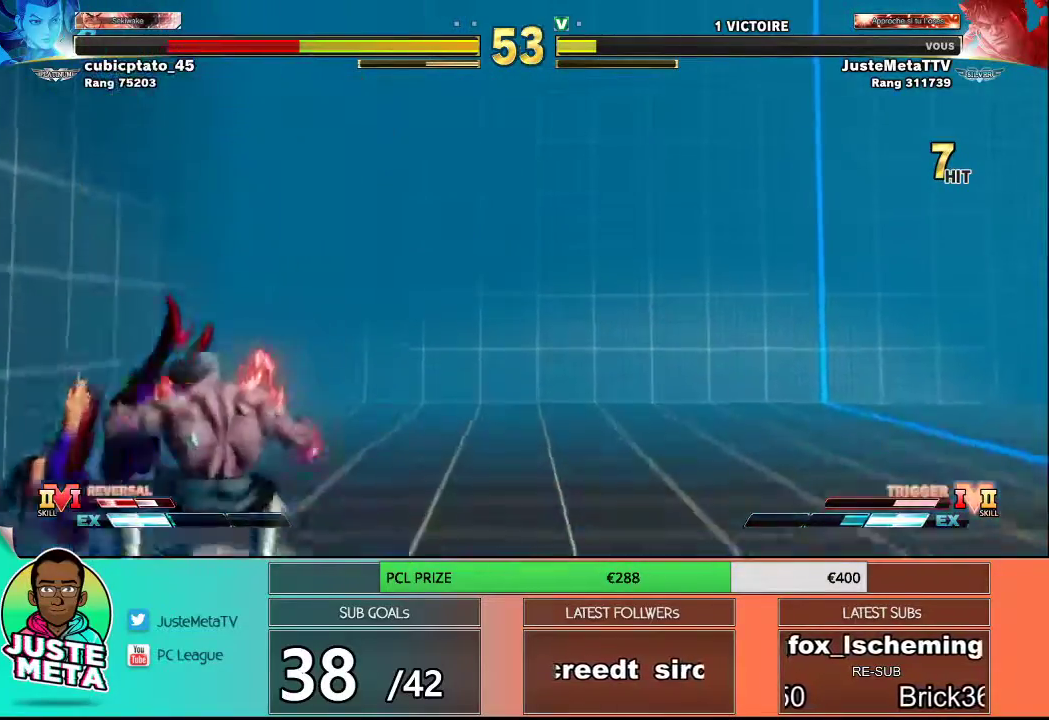
{"buttons": [], "left_stick": "right", "events": [[367, "left_stick", "center"], [500, "left_stick", "right"]]}
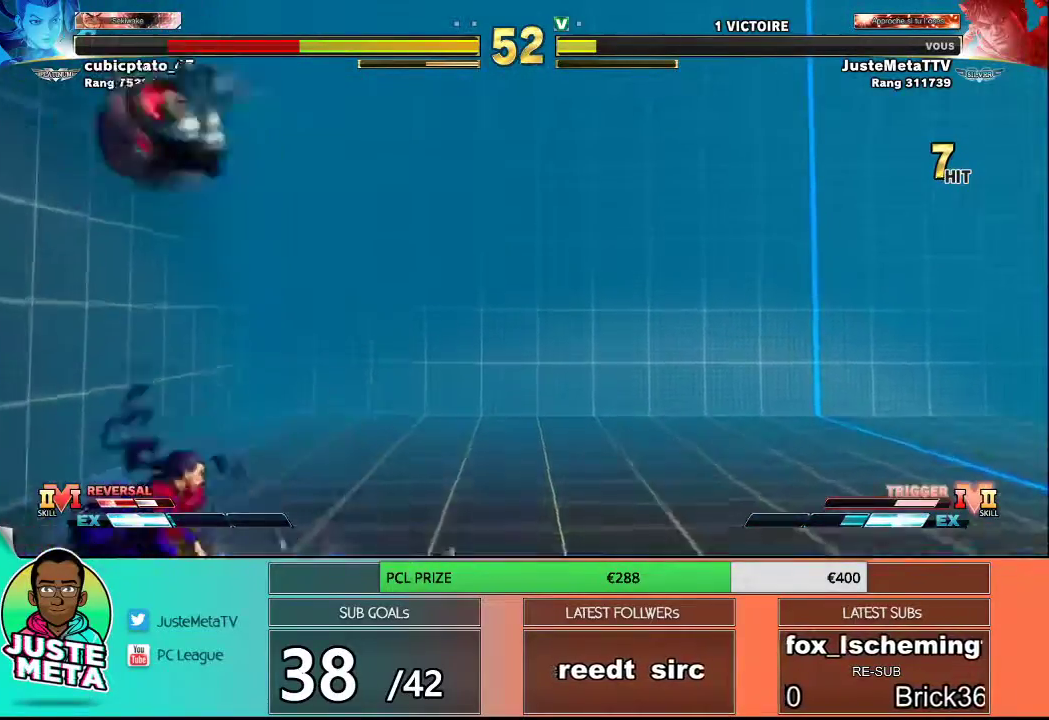
{"buttons": ["L1"], "left_stick": "right", "events": [[117, "L1", "down"]]}
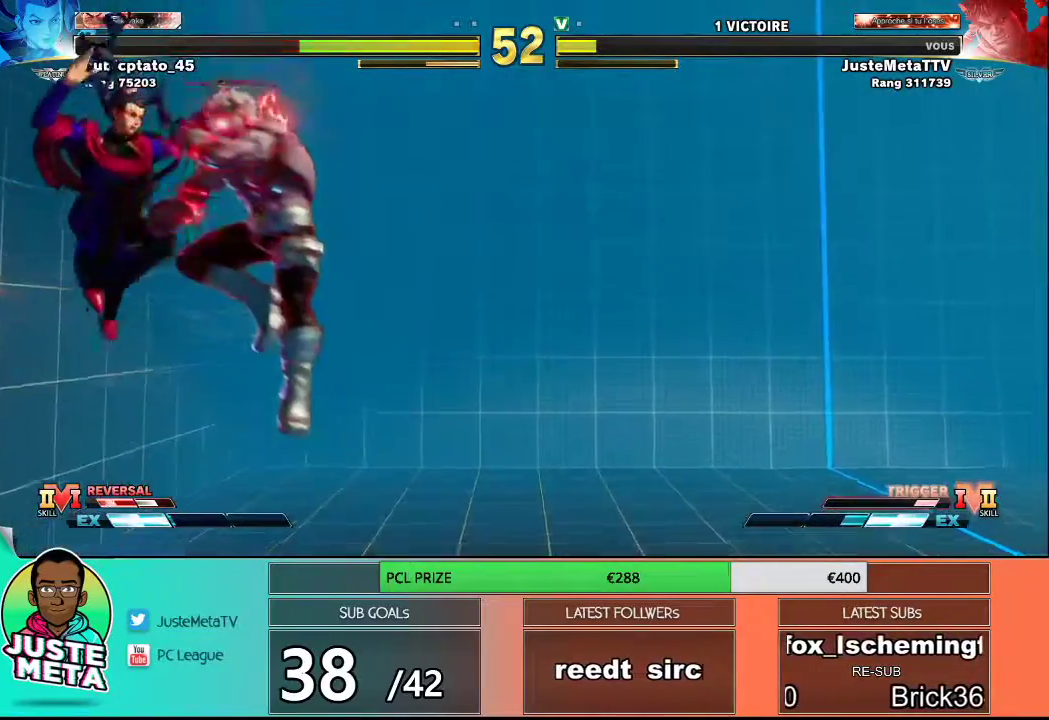
{"buttons": ["CIRCLE"], "left_stick": "center", "events": [[17, "L1", "up"], [83, "left_stick", "center"], [200, "CIRCLE", "down"]]}
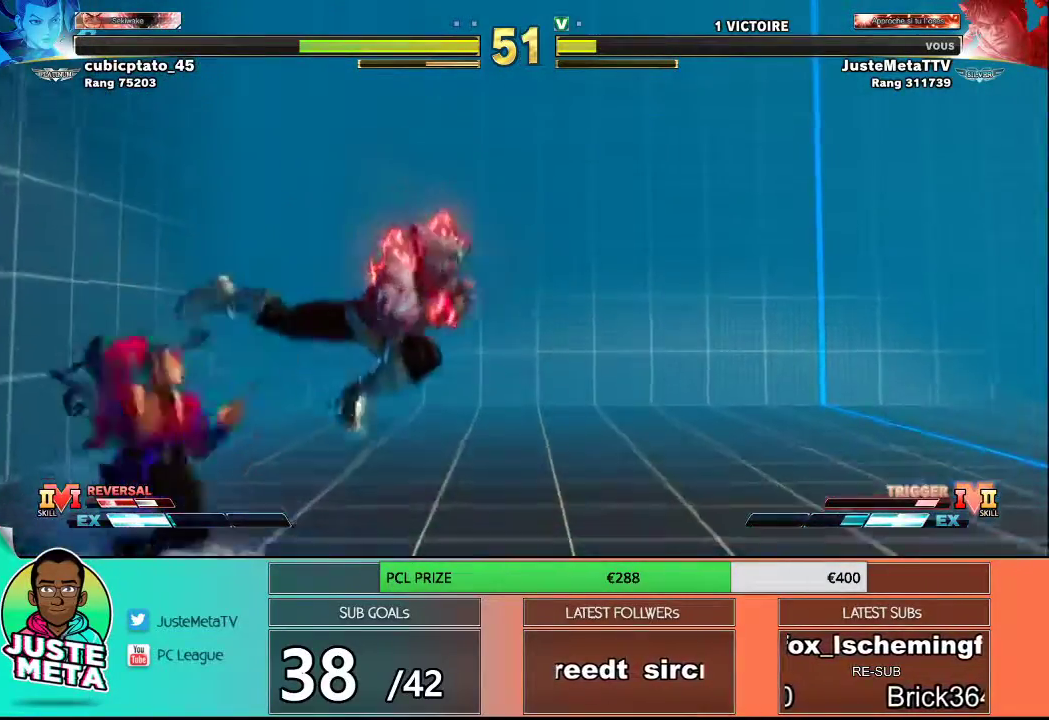
{"buttons": [], "left_stick": "center", "events": [[117, "left_stick", "down-right"], [167, "CIRCLE", "up"], [267, "TRIANGLE", "down"], [283, "left_stick", "down-left"], [333, "TRIANGLE", "up"], [383, "left_stick", "center"], [433, "SQUARE", "down"], [483, "SQUARE", "up"]]}
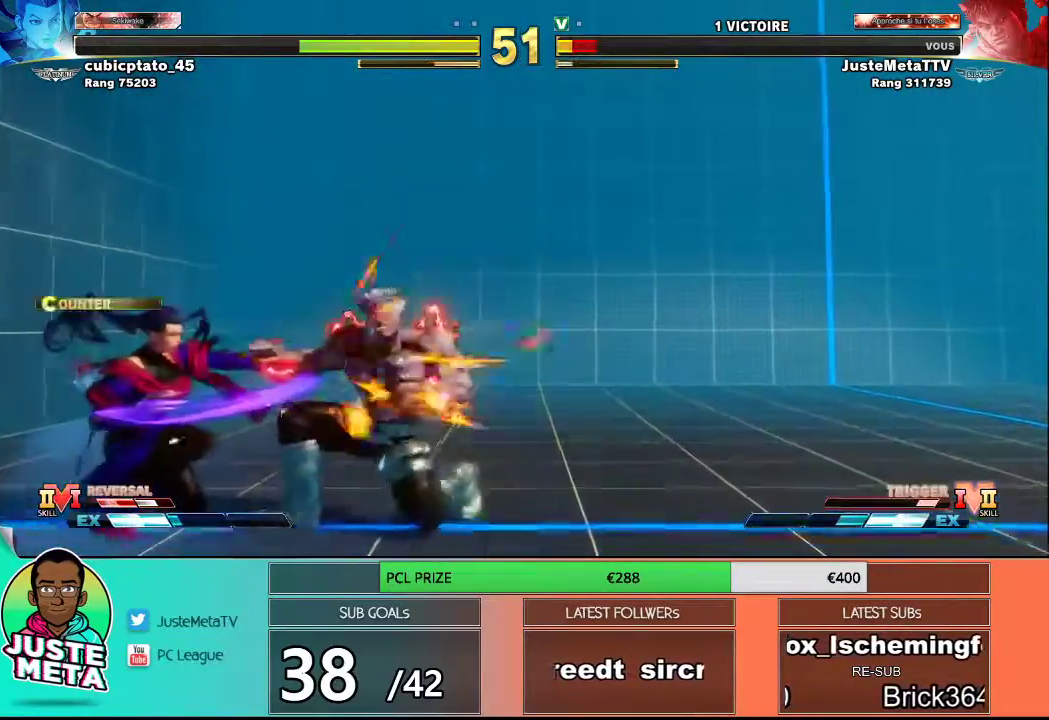
{"buttons": [], "left_stick": "down-right", "events": [[283, "left_stick", "down-right"]]}
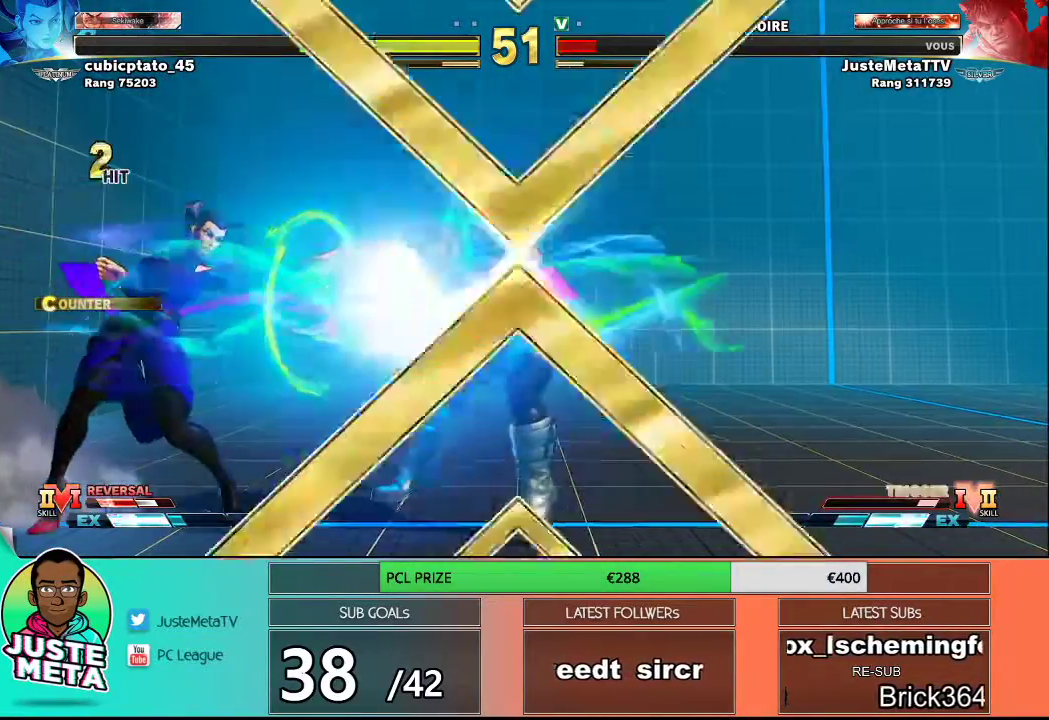
{"buttons": ["SQUARE", "TRIANGLE", "R1"], "left_stick": "center", "events": [[383, "left_stick", "center"], [450, "R1", "down"], [450, "SQUARE", "down"], [450, "TRIANGLE", "down"]]}
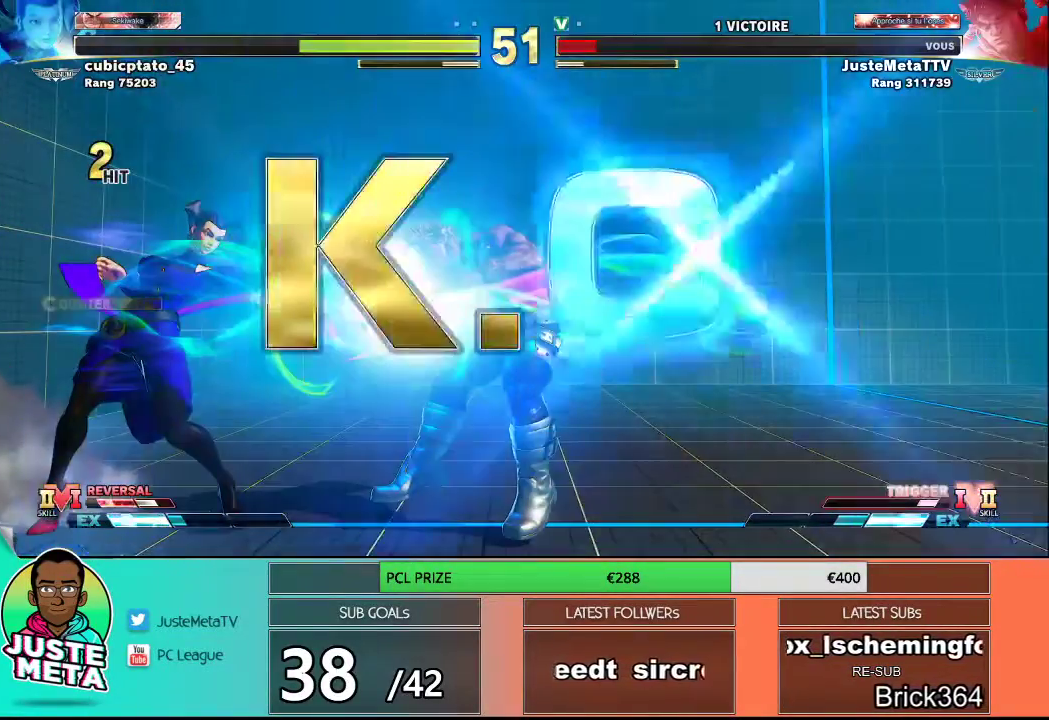
{"buttons": [], "left_stick": "center", "events": [[17, "R1", "up"], [17, "SQUARE", "up"], [17, "TRIANGLE", "up"], [133, "R1", "down"], [133, "SQUARE", "down"], [133, "TRIANGLE", "down"], [183, "R1", "up"], [183, "SQUARE", "up"], [183, "TRIANGLE", "up"]]}